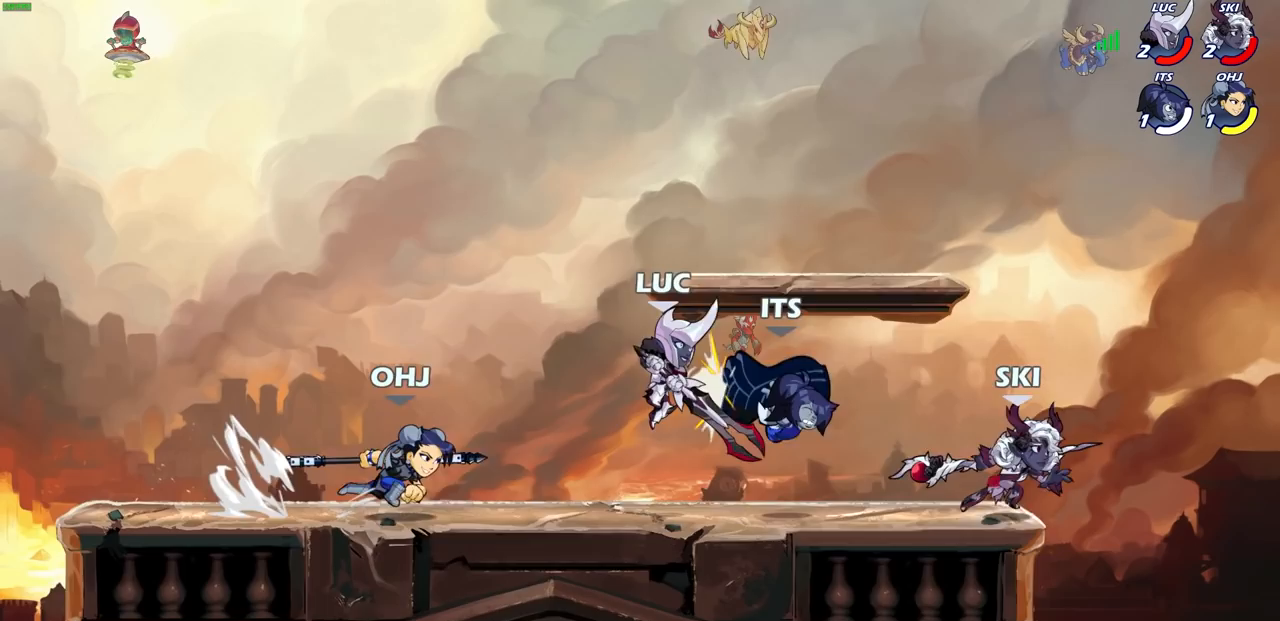
Gameplay with a controller (PlayStation layout); each line is a JSON object with the inputs held at the frame after it. "events" lists button and stick changes between this image and that frame as [ms after this image, input, new state], when the widget could be followed in between.
{"buttons": [], "left_stick": "up", "right_stick": "center", "events": [[117, "CROSS", "down"], [150, "left_stick", "up-right"], [217, "R2", "down"], [400, "CROSS", "up"], [400, "left_stick", "up"], [483, "R2", "up"]]}
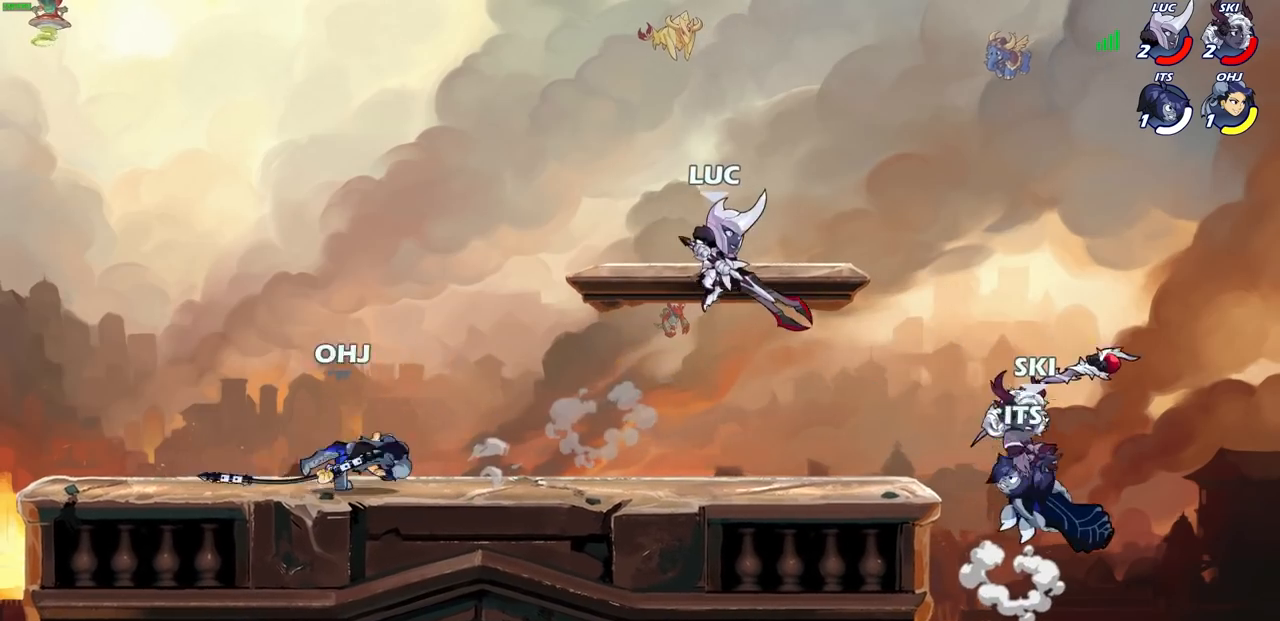
{"buttons": [], "left_stick": "left", "right_stick": "center", "events": [[33, "left_stick", "up-left"], [150, "left_stick", "right"], [300, "left_stick", "down"], [417, "left_stick", "left"]]}
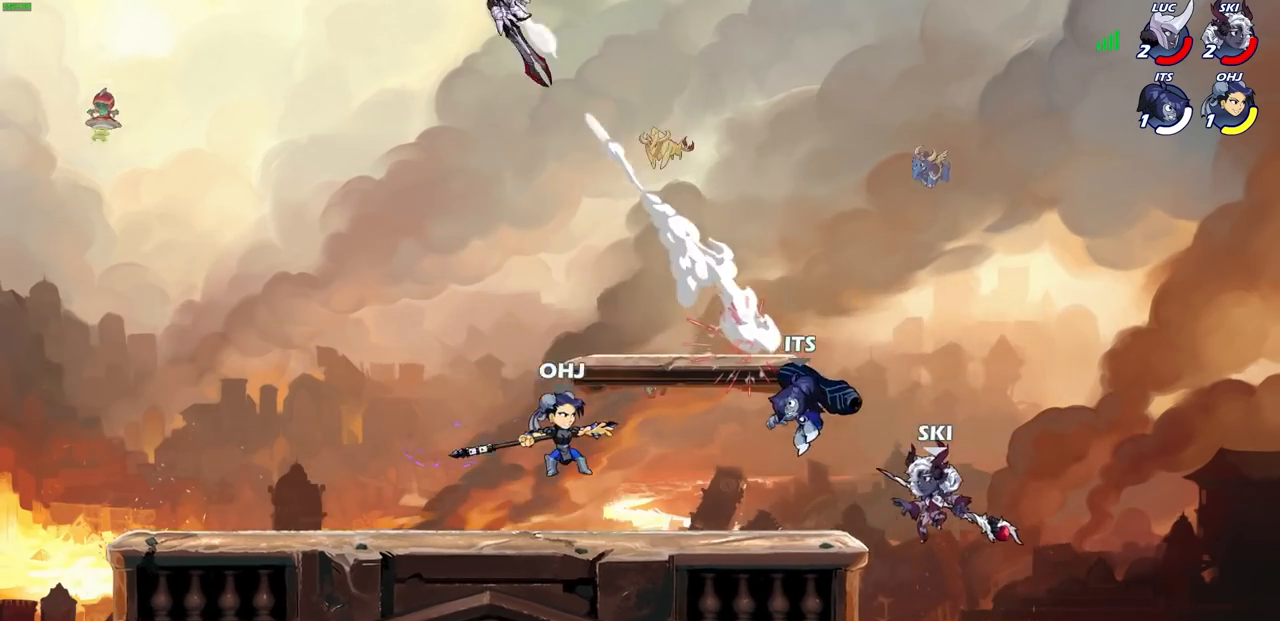
{"buttons": [], "left_stick": "right", "right_stick": "center", "events": [[250, "left_stick", "up-right"], [367, "left_stick", "right"]]}
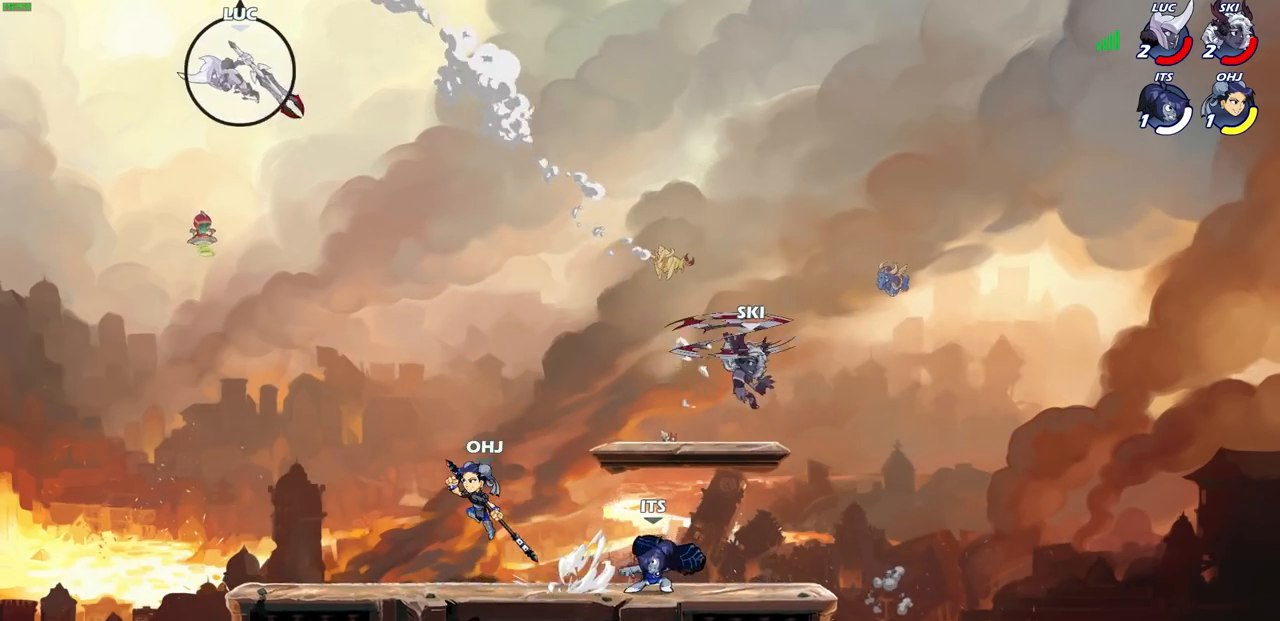
{"buttons": ["R1"], "left_stick": "down-right", "right_stick": "center", "events": [[417, "left_stick", "down-right"], [500, "R1", "down"]]}
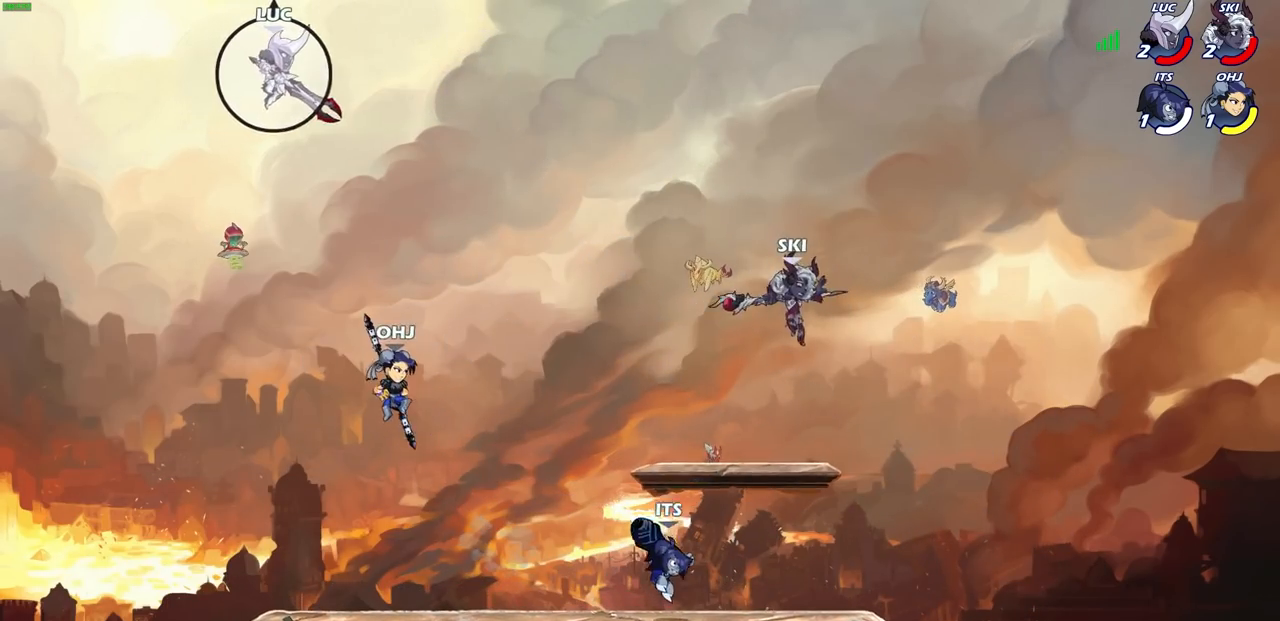
{"buttons": [], "left_stick": "left", "right_stick": "center", "events": [[17, "left_stick", "down"], [67, "R1", "up"], [183, "left_stick", "center"], [400, "left_stick", "left"]]}
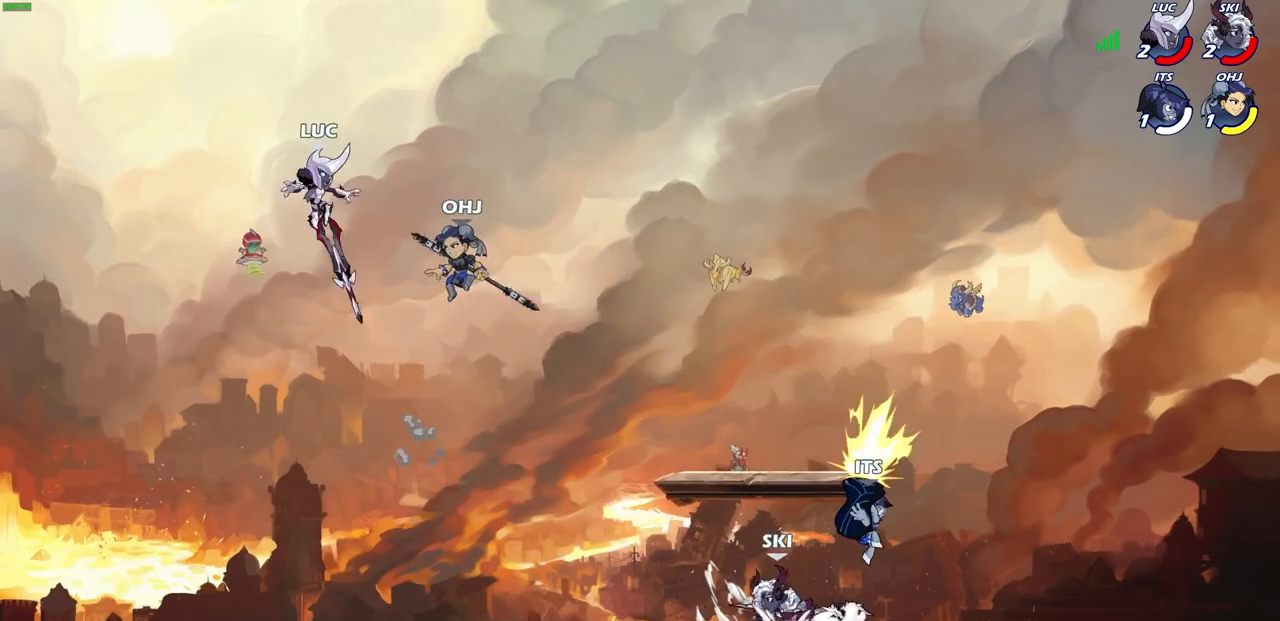
{"buttons": ["CROSS"], "left_stick": "right", "right_stick": "center", "events": [[50, "left_stick", "down-left"], [200, "left_stick", "down-right"], [267, "left_stick", "right"], [483, "CROSS", "down"]]}
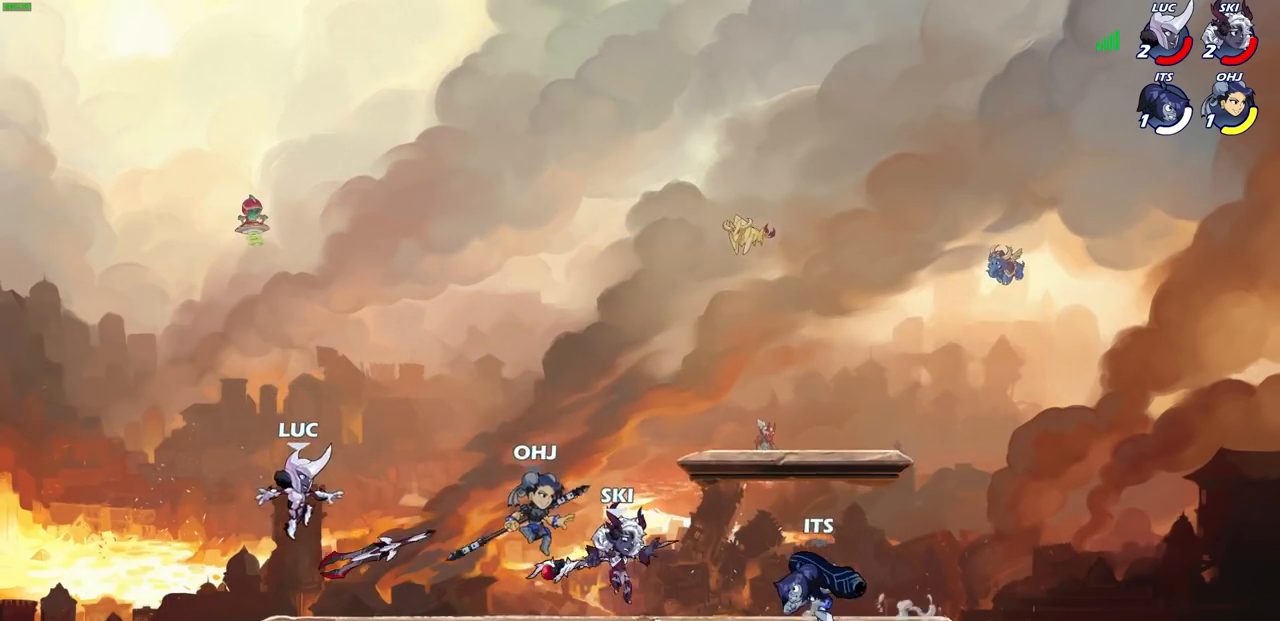
{"buttons": [], "left_stick": "up-right", "right_stick": "center", "events": [[67, "R1", "down"], [83, "left_stick", "up"], [150, "CROSS", "up"], [167, "R1", "up"], [200, "left_stick", "up-right"]]}
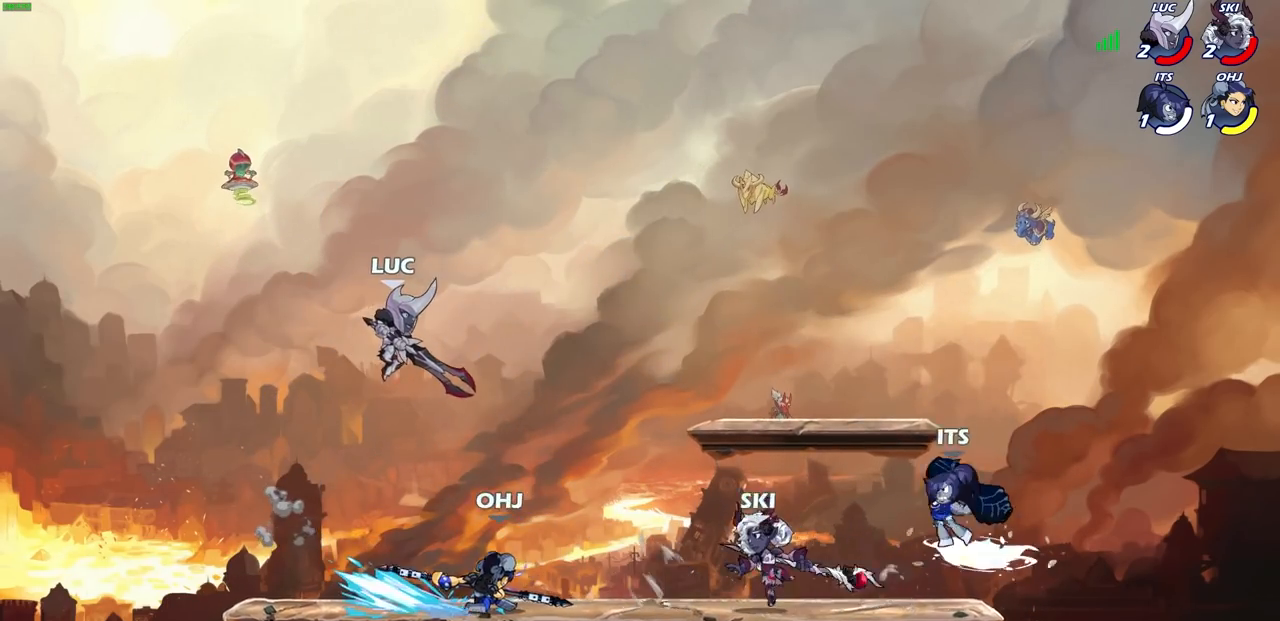
{"buttons": [], "left_stick": "center", "right_stick": "center", "events": [[33, "left_stick", "center"], [117, "left_stick", "down"], [233, "SQUARE", "down"], [317, "SQUARE", "up"], [367, "left_stick", "center"], [383, "SQUARE", "down"], [483, "SQUARE", "up"]]}
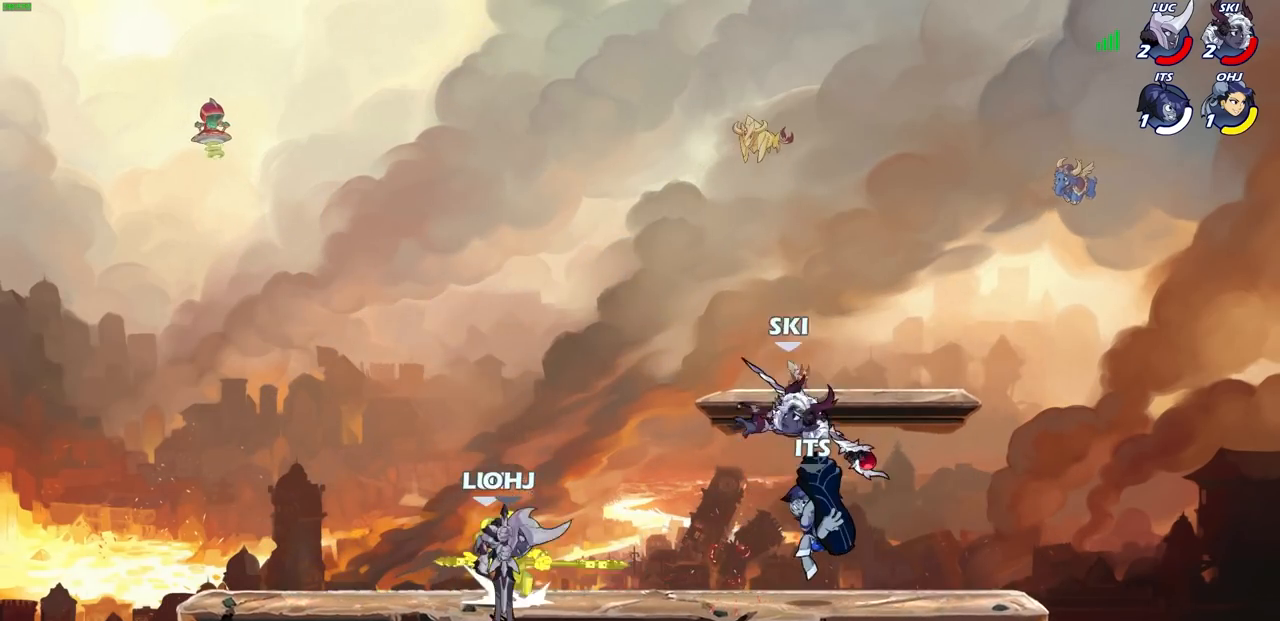
{"buttons": [], "left_stick": "up-left", "right_stick": "center", "events": [[67, "SQUARE", "down"], [133, "SQUARE", "up"], [200, "SQUARE", "down"], [283, "SQUARE", "up"], [400, "left_stick", "left"], [500, "left_stick", "up-left"]]}
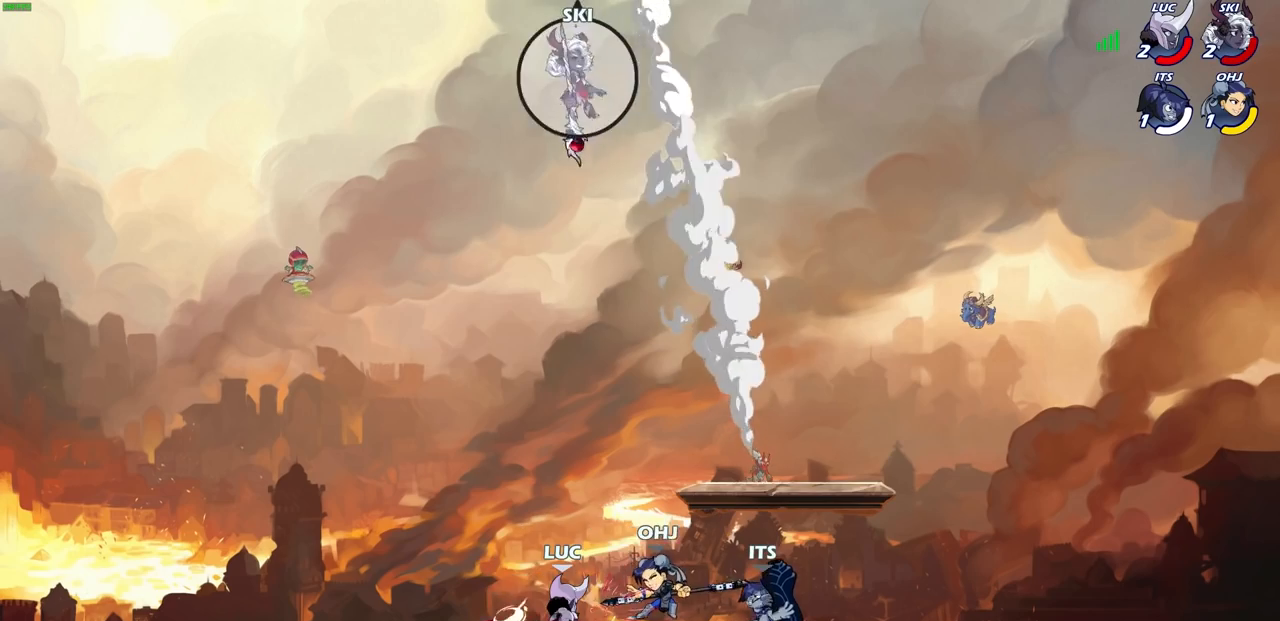
{"buttons": [], "left_stick": "up", "right_stick": "center", "events": [[117, "left_stick", "center"], [500, "left_stick", "up"]]}
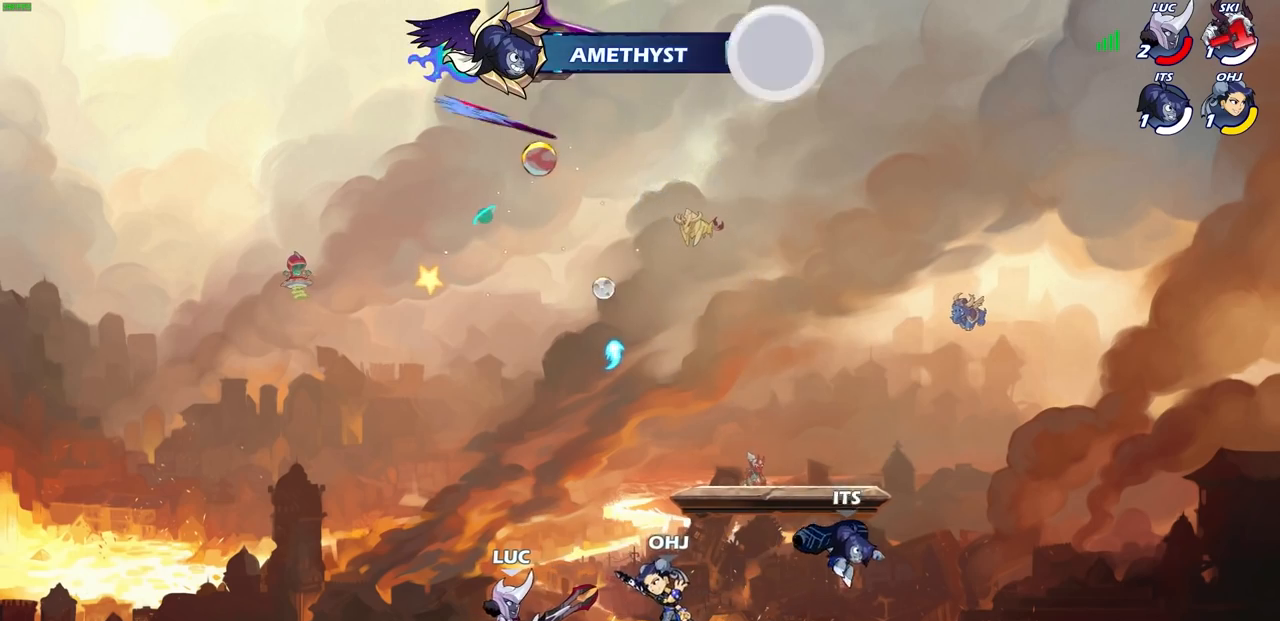
{"buttons": [], "left_stick": "center", "right_stick": "center", "events": [[50, "SQUARE", "down"], [100, "left_stick", "right"], [117, "SQUARE", "up"], [183, "left_stick", "center"], [200, "SQUARE", "down"], [283, "SQUARE", "up"], [367, "SQUARE", "down"], [467, "SQUARE", "up"]]}
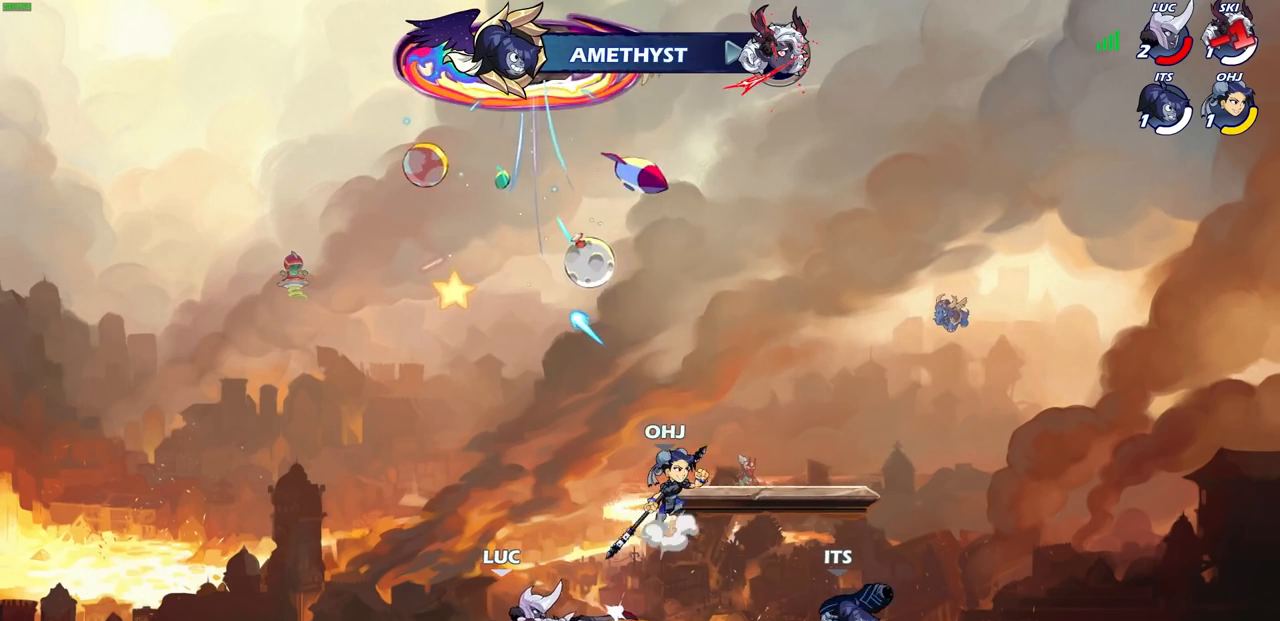
{"buttons": [], "left_stick": "right", "right_stick": "center", "events": [[33, "left_stick", "down"], [83, "SQUARE", "down"], [167, "SQUARE", "up"], [250, "left_stick", "center"], [367, "SQUARE", "down"], [483, "SQUARE", "up"], [483, "left_stick", "right"]]}
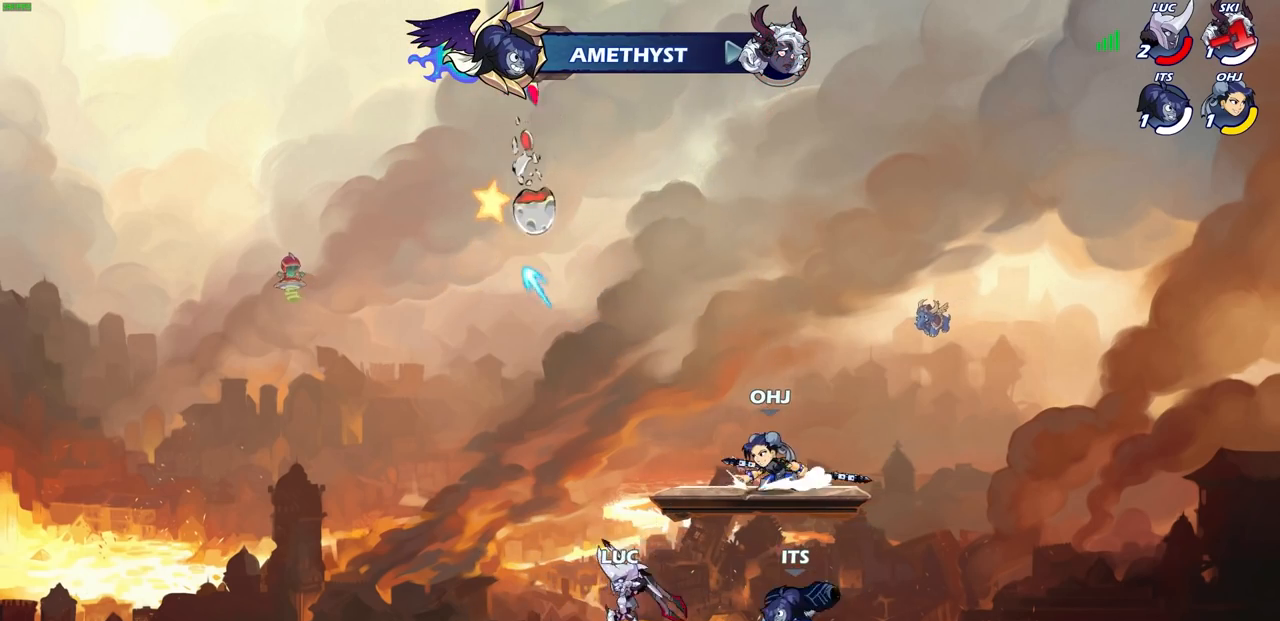
{"buttons": [], "left_stick": "center", "right_stick": "center", "events": [[67, "SQUARE", "down"], [133, "SQUARE", "up"], [233, "SQUARE", "down"], [300, "SQUARE", "up"], [433, "left_stick", "center"]]}
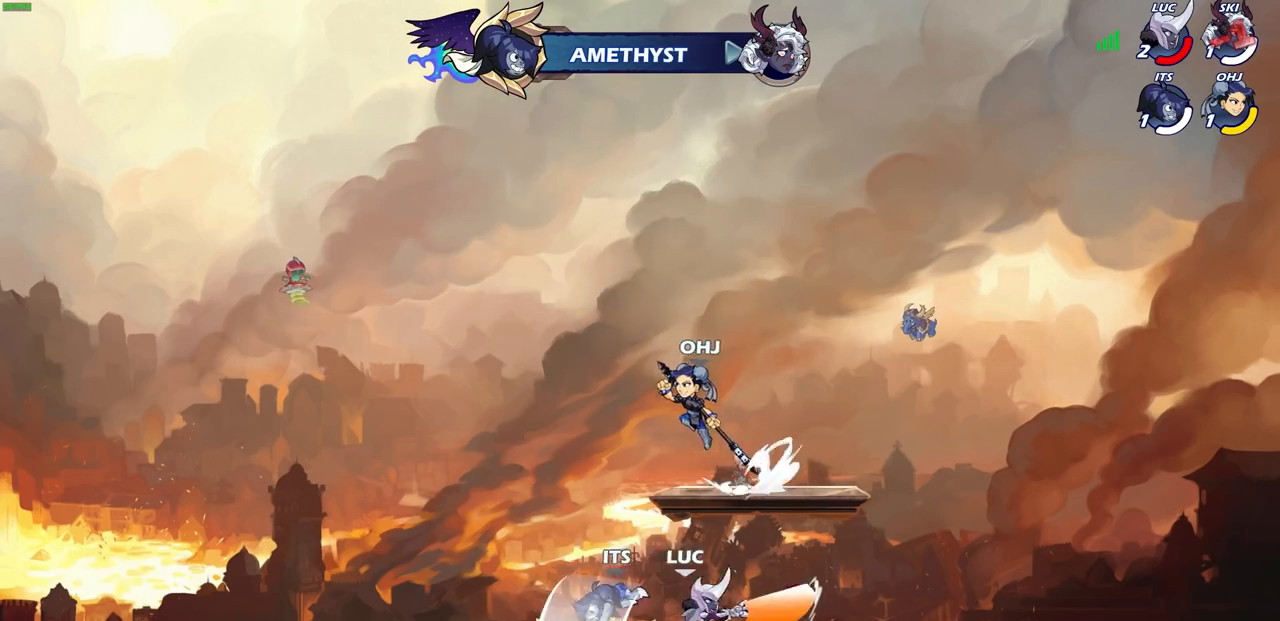
{"buttons": ["CROSS"], "left_stick": "right", "right_stick": "center", "events": [[333, "left_stick", "right"], [500, "CROSS", "down"]]}
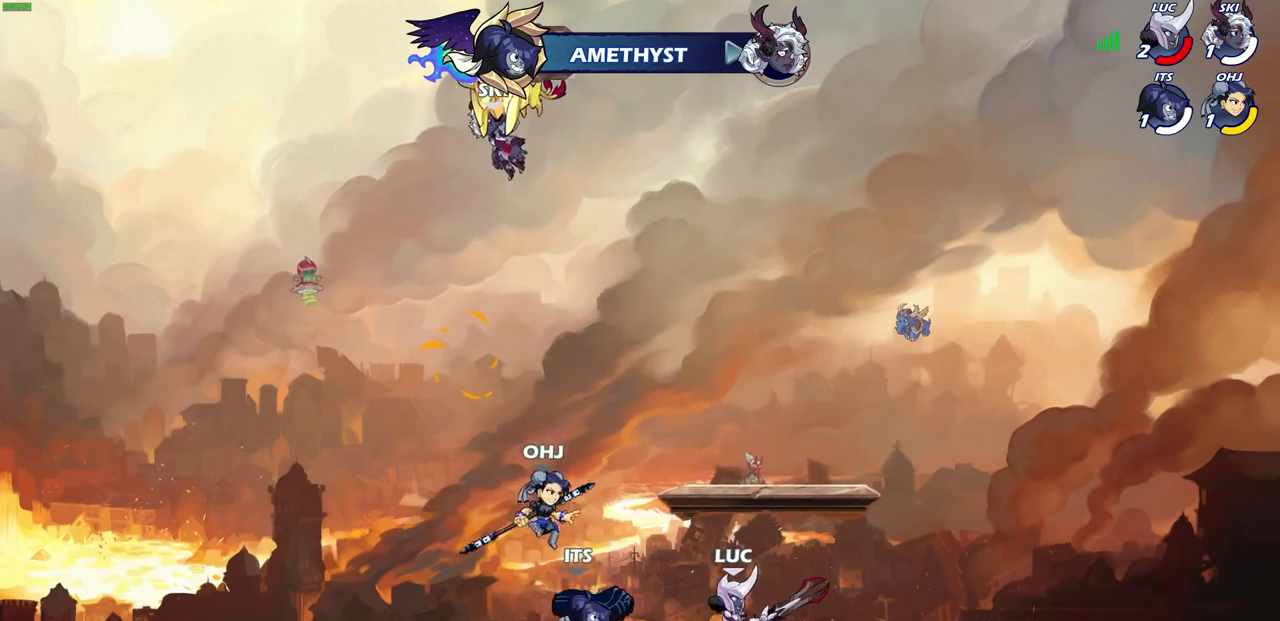
{"buttons": ["R2"], "left_stick": "up-right", "right_stick": "center", "events": [[133, "CROSS", "up"], [283, "R2", "down"], [400, "left_stick", "down"], [467, "left_stick", "up-right"]]}
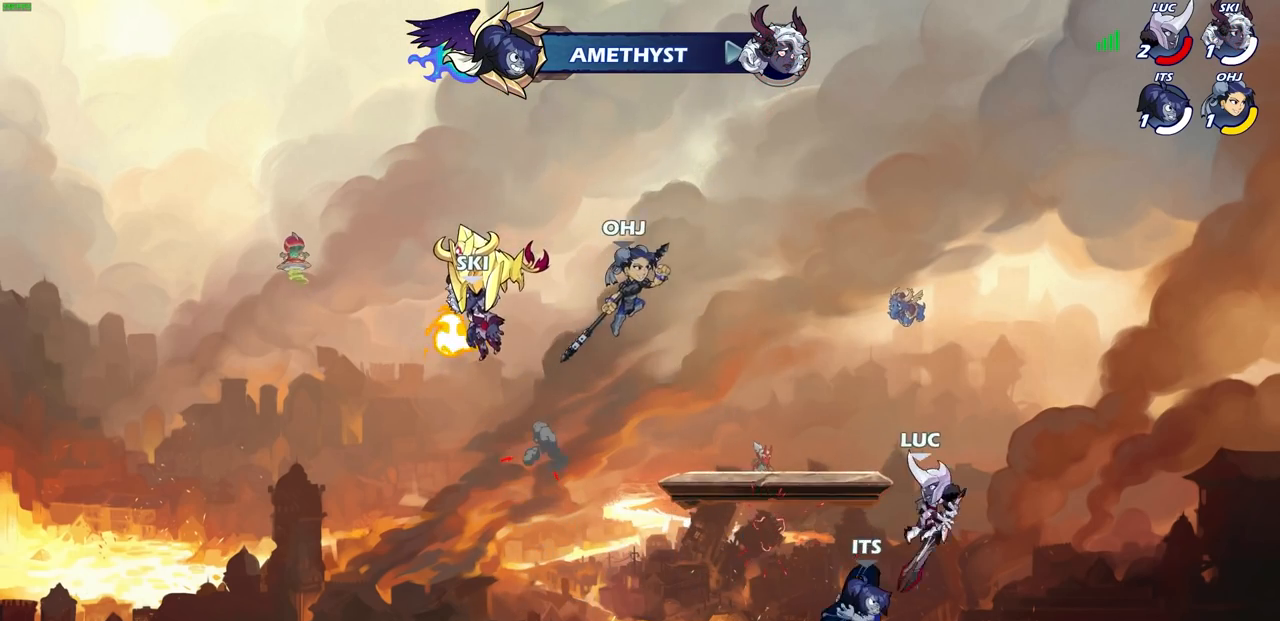
{"buttons": ["R2"], "left_stick": "up", "right_stick": "center", "events": [[50, "R2", "up"], [50, "left_stick", "up-left"], [167, "R2", "down"], [450, "left_stick", "up"]]}
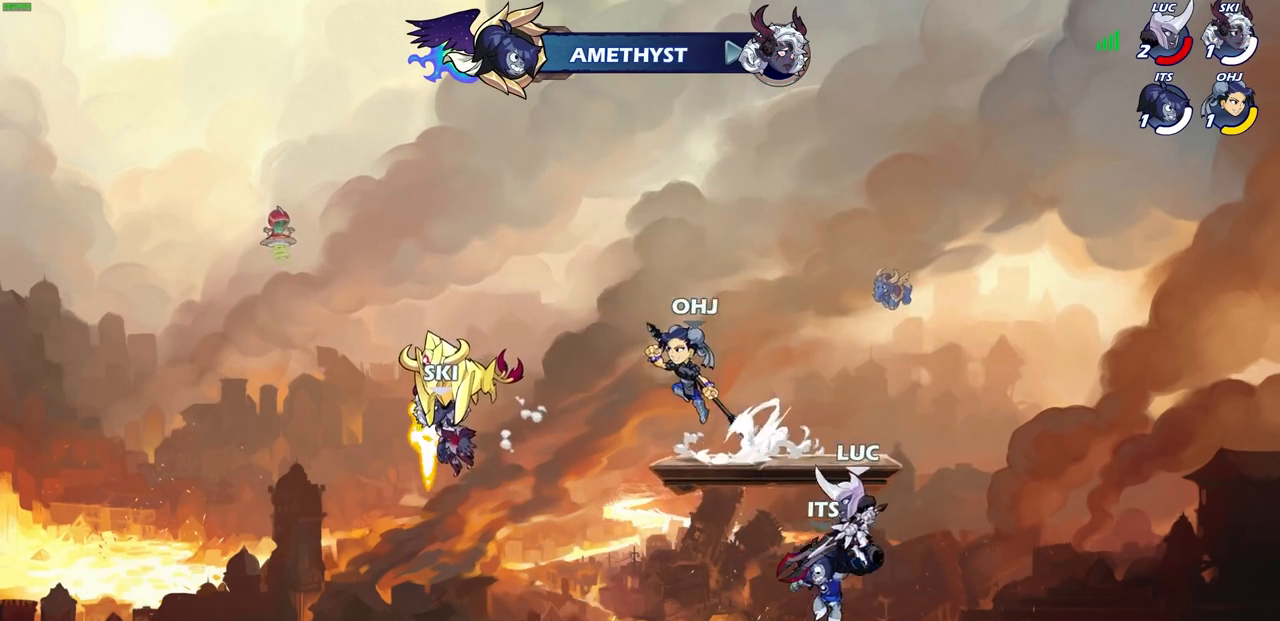
{"buttons": [], "left_stick": "up-left", "right_stick": "center", "events": [[17, "R2", "up"], [100, "CIRCLE", "down"], [100, "left_stick", "center"], [217, "CIRCLE", "up"], [317, "left_stick", "up-left"]]}
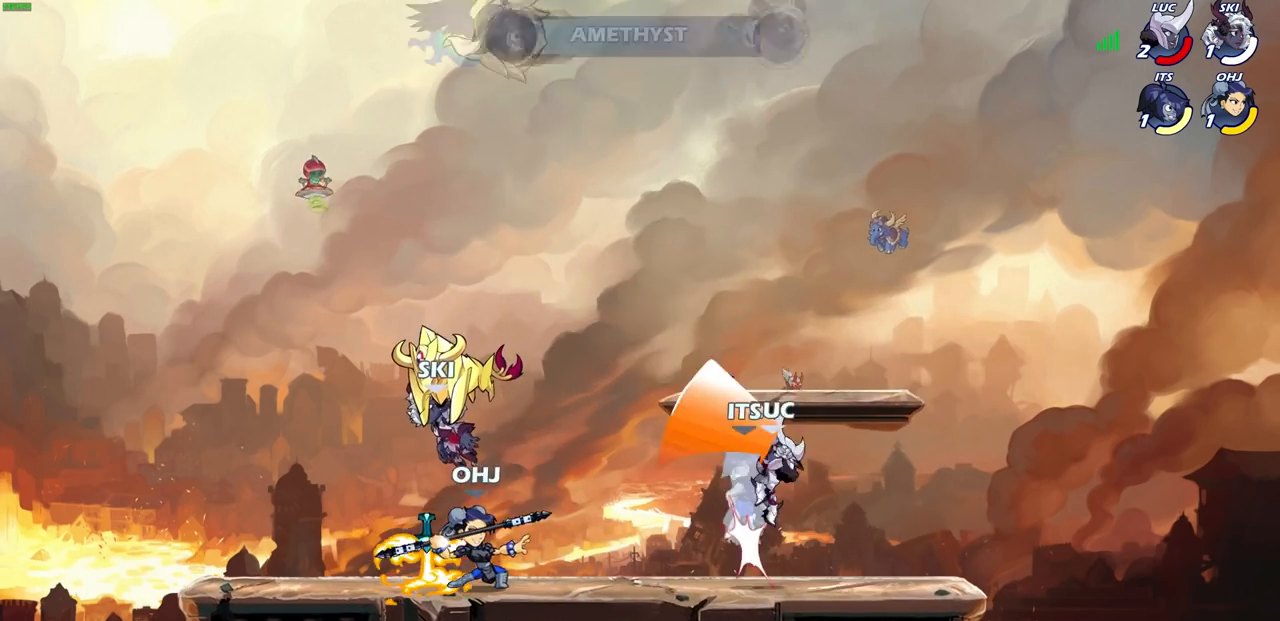
{"buttons": [], "left_stick": "up-right", "right_stick": "center", "events": [[83, "left_stick", "up-right"], [200, "left_stick", "up-left"], [283, "SQUARE", "down"], [300, "left_stick", "center"], [350, "SQUARE", "up"], [467, "left_stick", "up-right"]]}
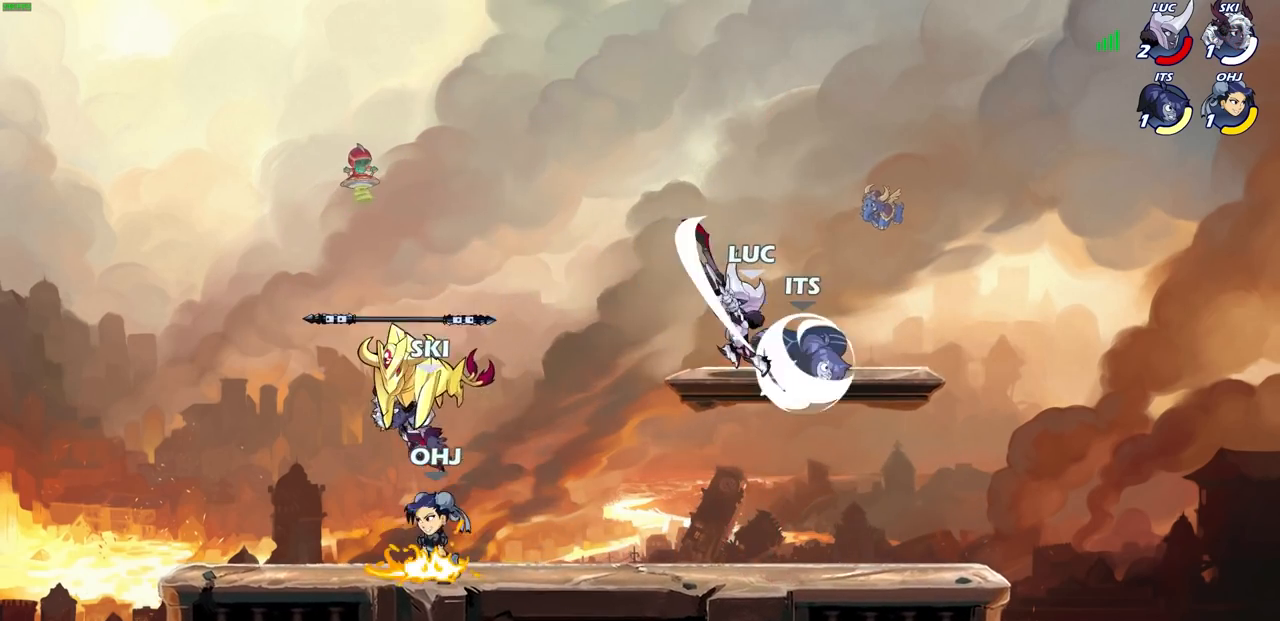
{"buttons": ["CROSS"], "left_stick": "up-left", "right_stick": "center", "events": [[133, "left_stick", "right"], [300, "left_stick", "up-right"], [483, "CROSS", "down"], [483, "left_stick", "up-left"]]}
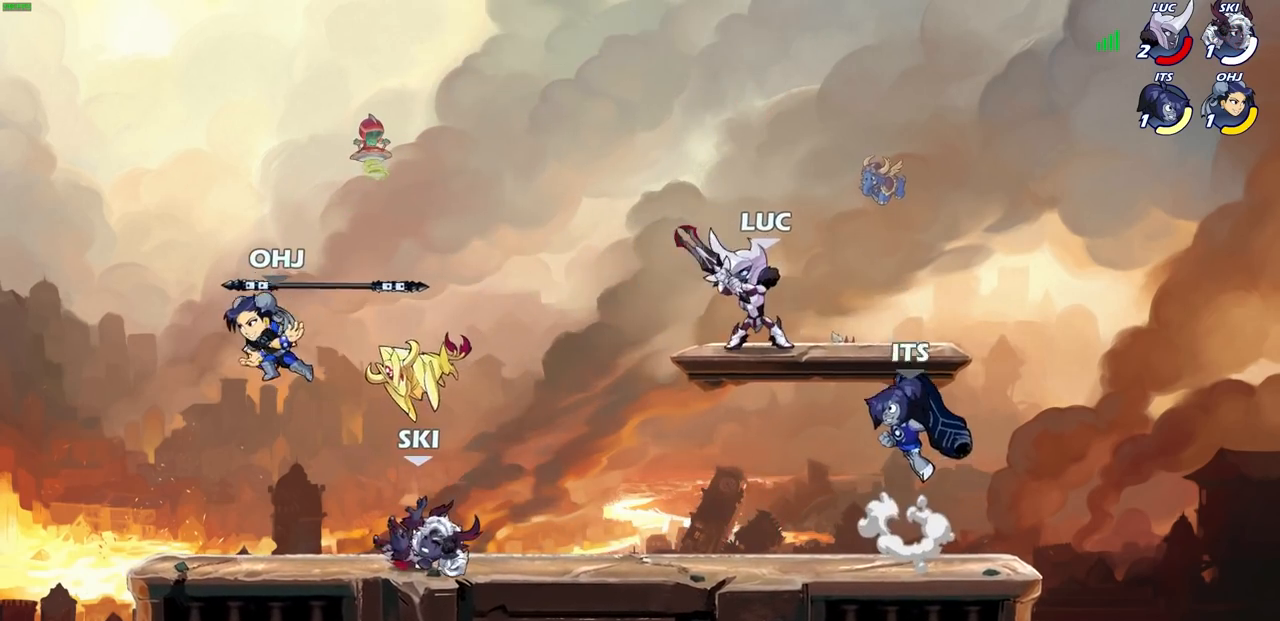
{"buttons": [], "left_stick": "down-left", "right_stick": "center", "events": [[167, "CROSS", "up"], [250, "left_stick", "up-right"], [350, "left_stick", "down-right"], [433, "left_stick", "down-left"]]}
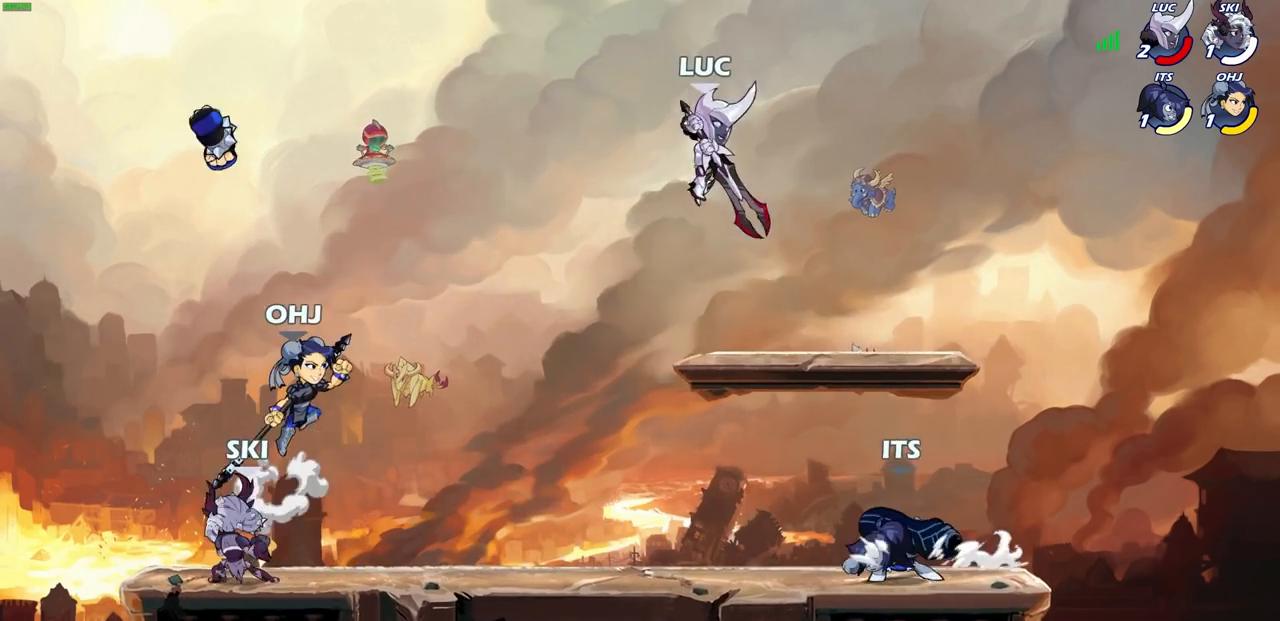
{"buttons": [], "left_stick": "up-right", "right_stick": "center", "events": [[217, "CROSS", "down"], [283, "left_stick", "up-left"], [383, "CROSS", "up"], [383, "left_stick", "up-right"]]}
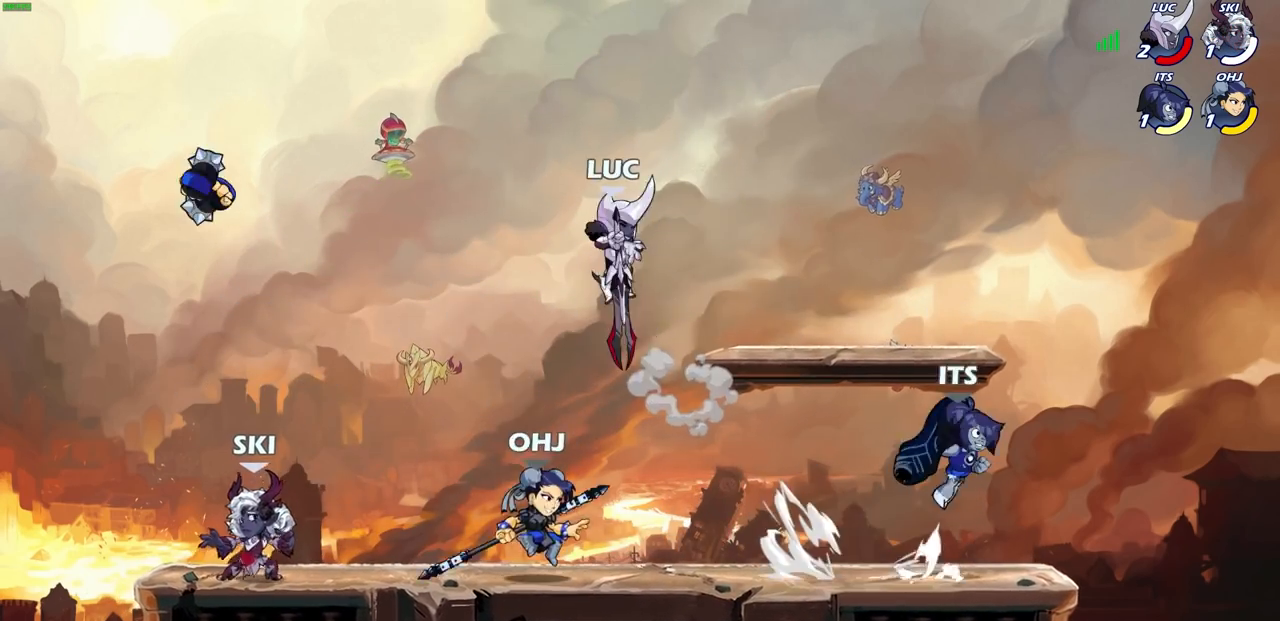
{"buttons": [], "left_stick": "down-left", "right_stick": "center", "events": [[250, "left_stick", "up-left"], [300, "left_stick", "left"], [433, "left_stick", "down-left"]]}
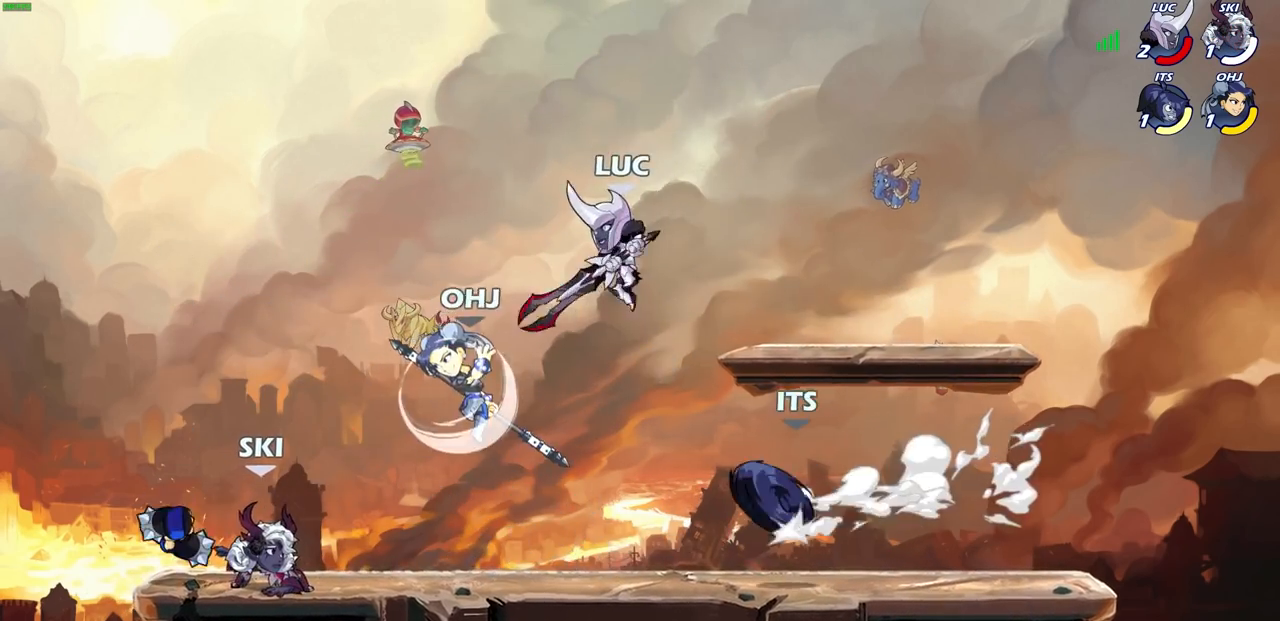
{"buttons": [], "left_stick": "center", "right_stick": "center", "events": [[133, "left_stick", "center"], [183, "R2", "down"], [250, "R1", "down"], [300, "left_stick", "down"], [317, "R1", "up"], [350, "SQUARE", "down"], [400, "R2", "up"], [400, "left_stick", "center"], [433, "SQUARE", "up"]]}
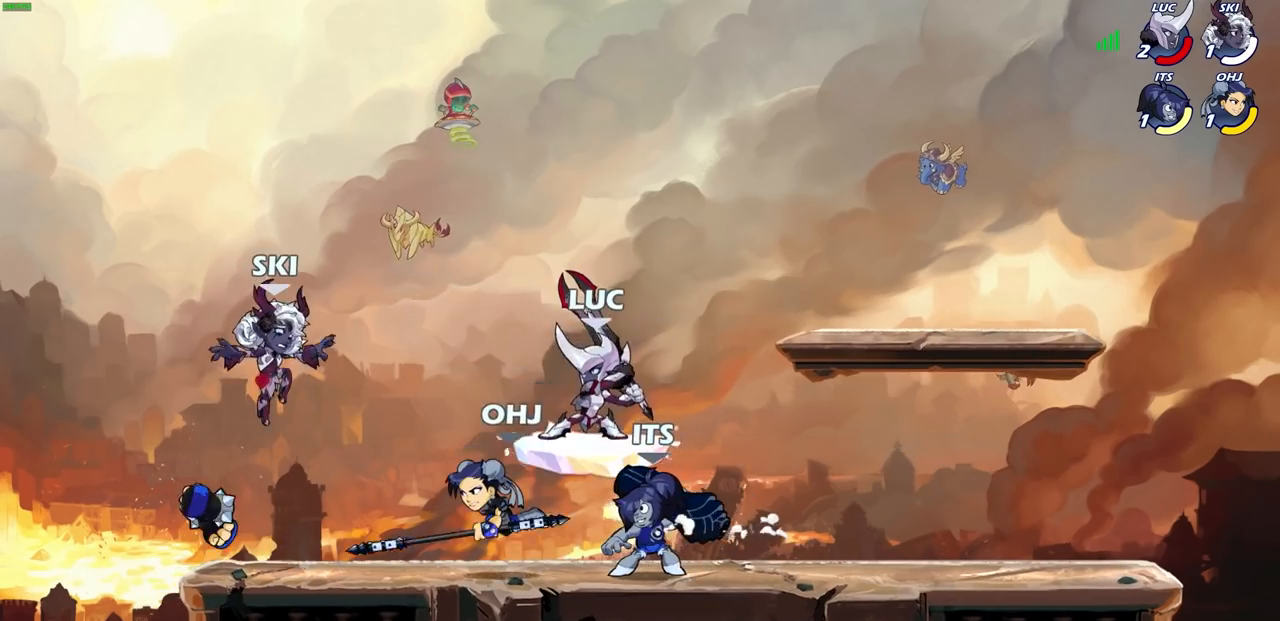
{"buttons": [], "left_stick": "right", "right_stick": "center", "events": [[467, "left_stick", "right"]]}
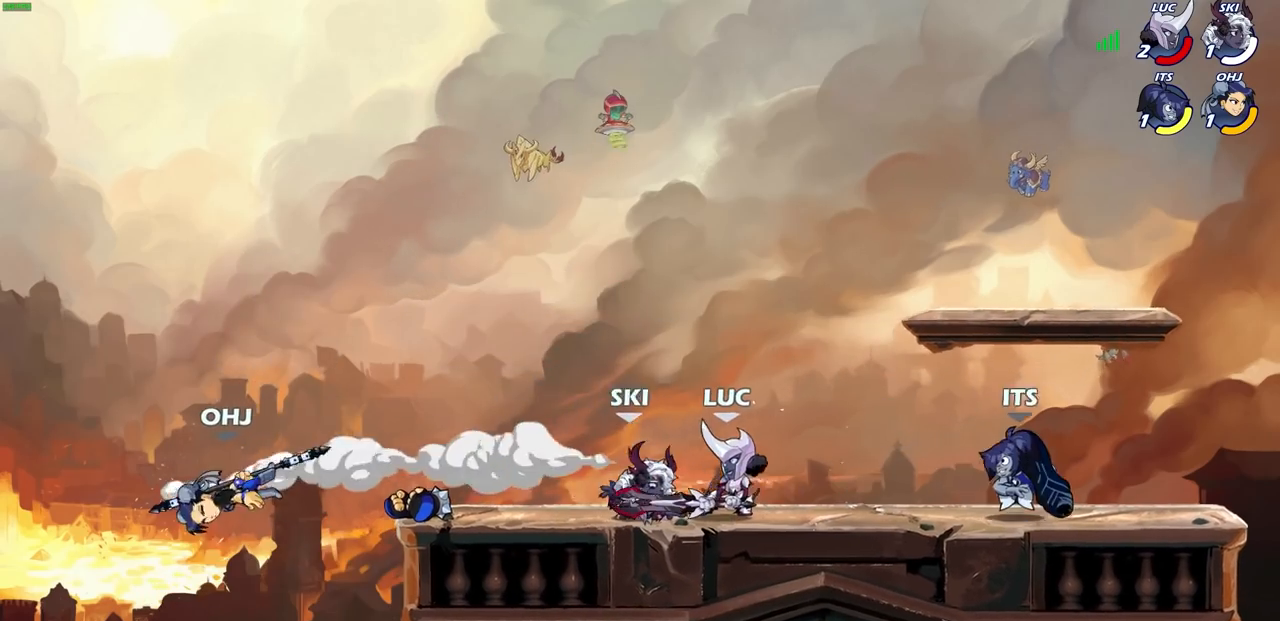
{"buttons": [], "left_stick": "up-right", "right_stick": "center", "events": [[133, "CROSS", "down"], [217, "left_stick", "up-right"], [300, "CROSS", "up"]]}
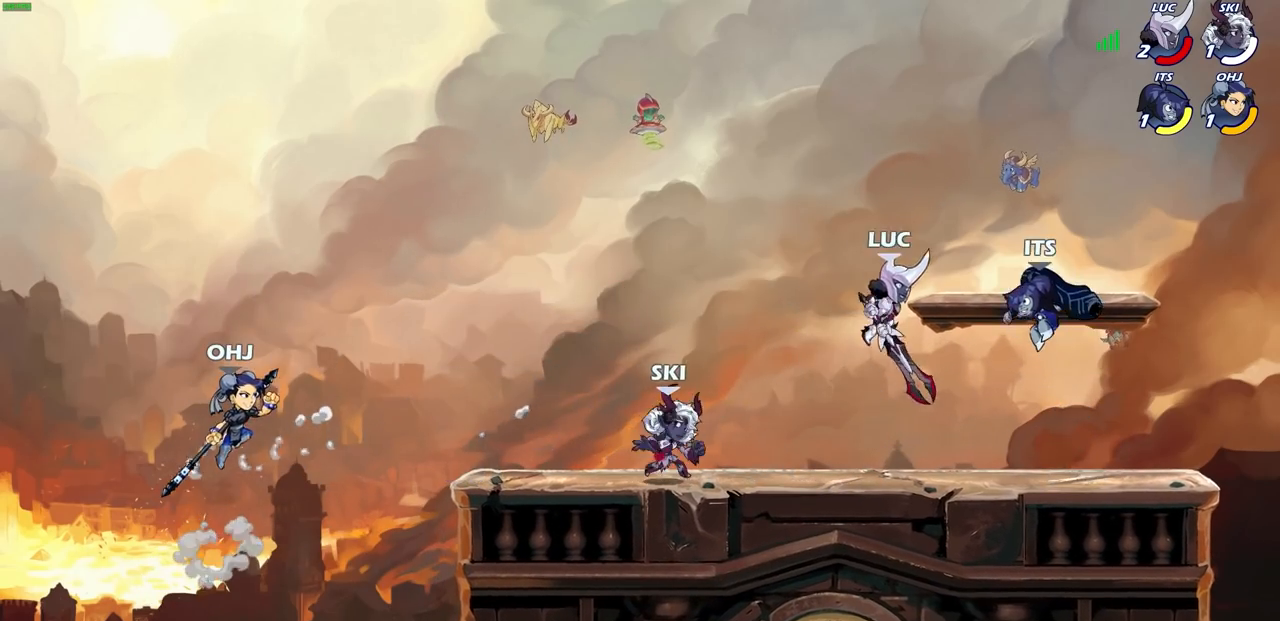
{"buttons": [], "left_stick": "up-left", "right_stick": "center", "events": [[67, "CROSS", "down"], [100, "CROSS", "up"], [100, "left_stick", "center"], [183, "SQUARE", "down"], [250, "SQUARE", "up"], [333, "left_stick", "up-left"]]}
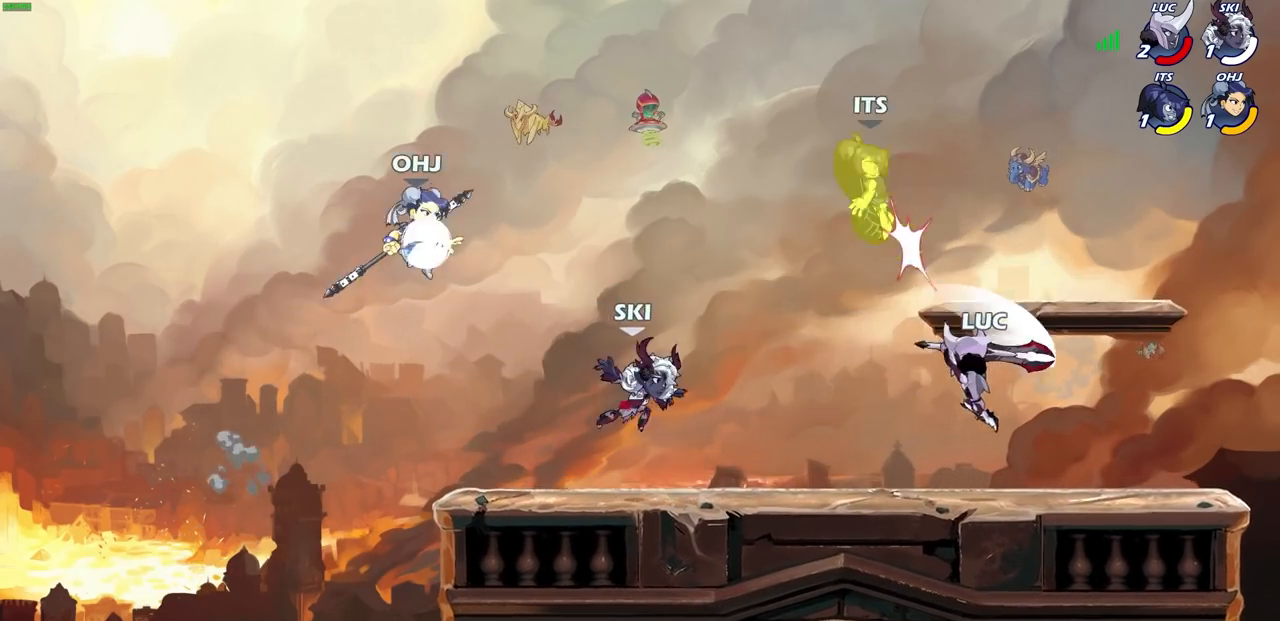
{"buttons": ["CROSS"], "left_stick": "up-right", "right_stick": "center", "events": [[233, "left_stick", "up-right"], [267, "CROSS", "down"], [400, "CROSS", "up"], [500, "CROSS", "down"]]}
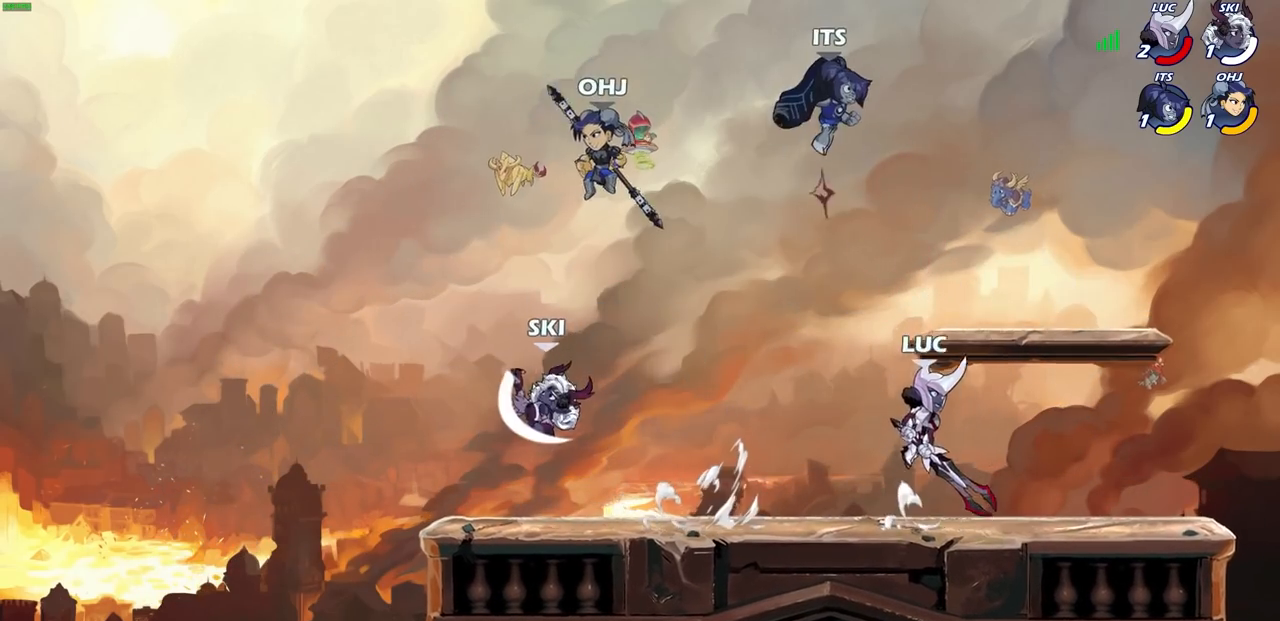
{"buttons": [], "left_stick": "up-right", "right_stick": "center", "events": [[50, "left_stick", "up-left"], [100, "CIRCLE", "down"], [100, "CROSS", "up"], [200, "left_stick", "up-right"], [283, "CIRCLE", "up"]]}